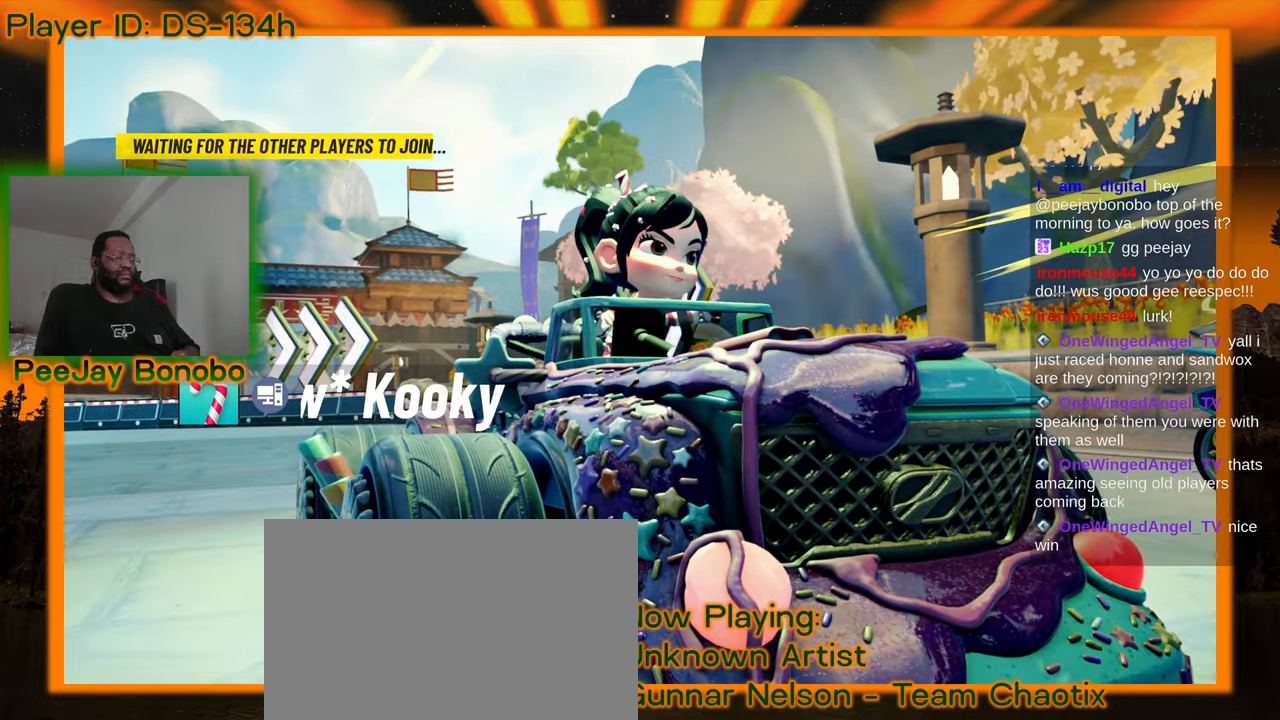
Gameplay with a controller; each line is a JSON object with the inputs held at the frame after it. "events" lists button and stick changes between this image and that frame as [ms after this image, input, new state], when the widget could be followed in between. Not read: L3 R3 other_buttons.
{"buttons": [], "left_stick": "center", "events": []}
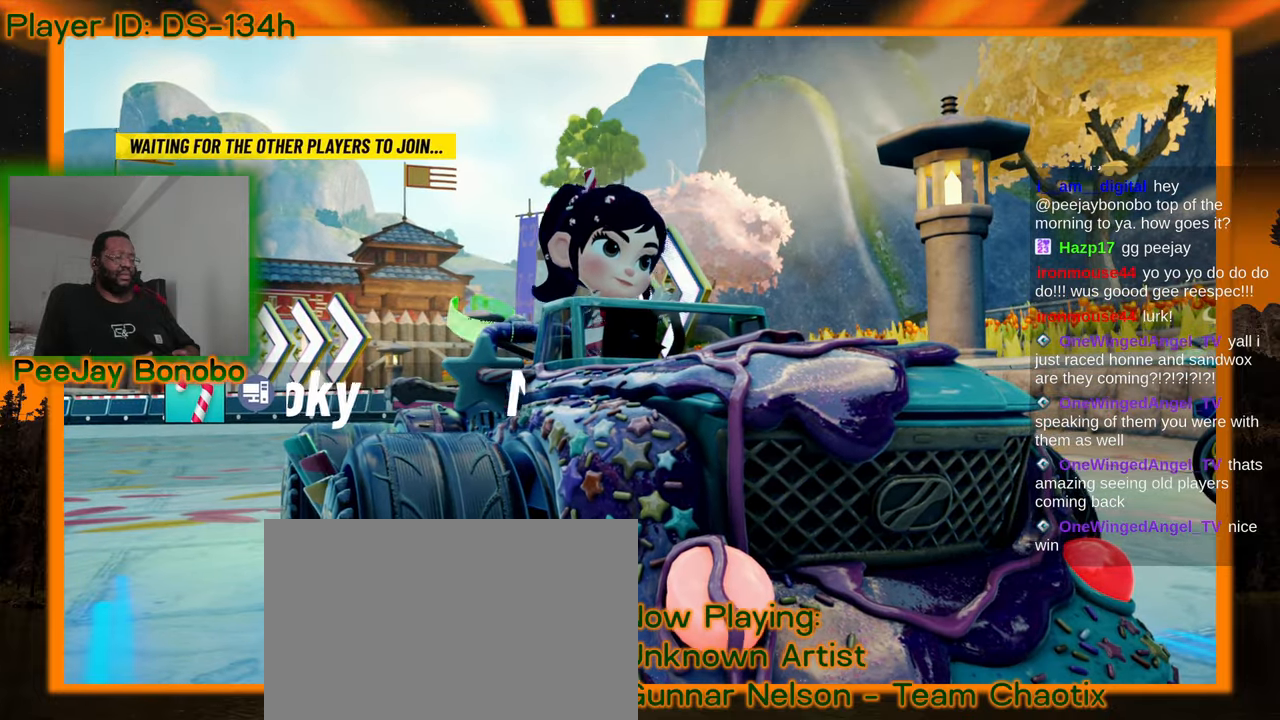
{"buttons": [], "left_stick": "center", "events": []}
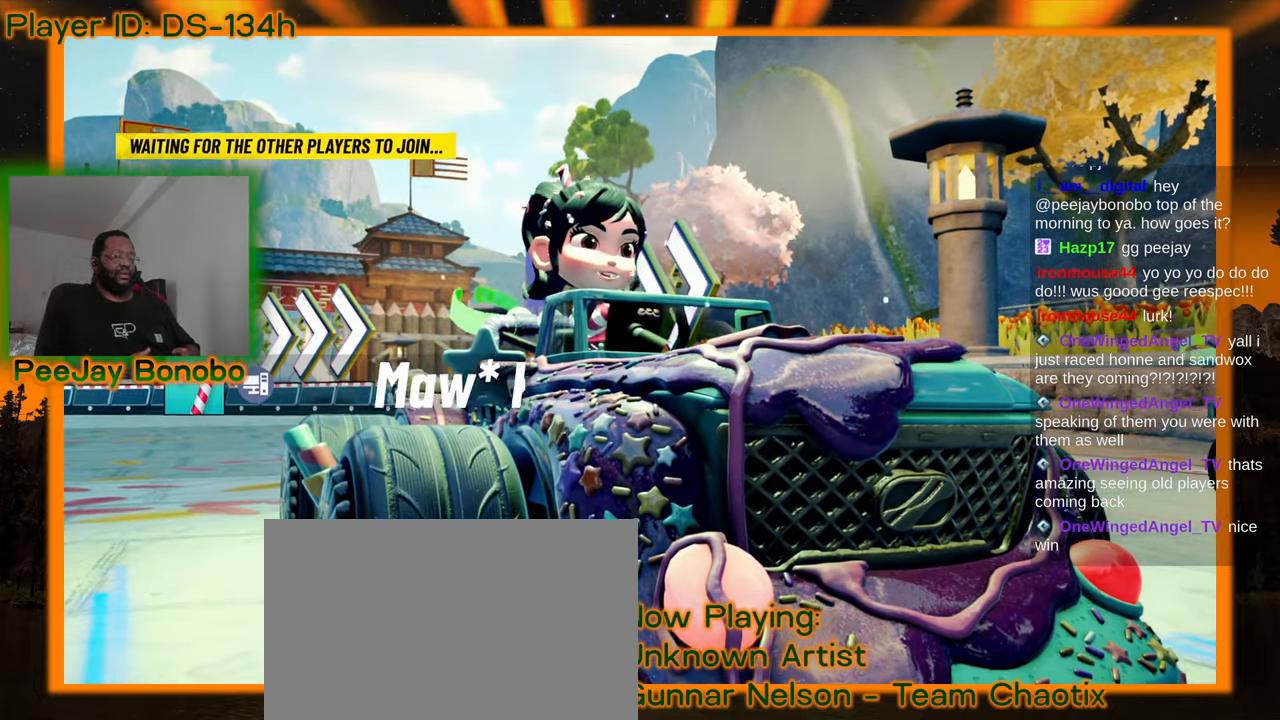
{"buttons": [], "left_stick": "center", "events": []}
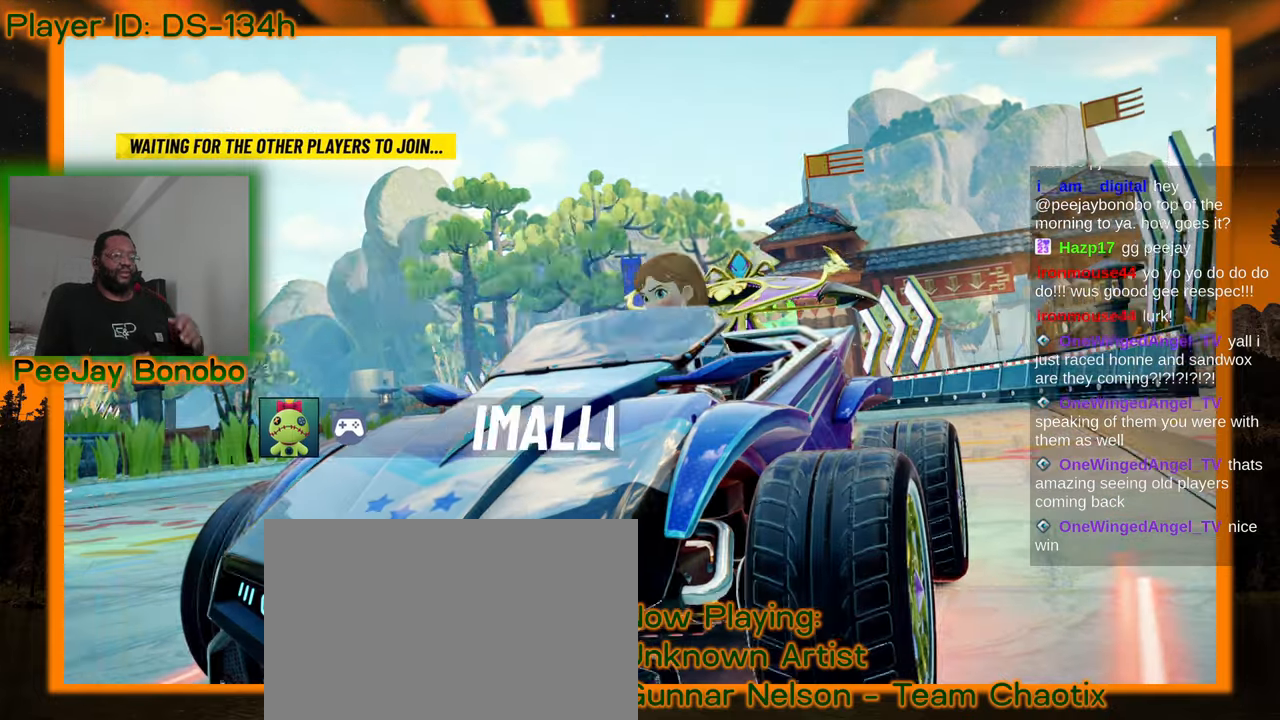
{"buttons": [], "left_stick": "center", "events": []}
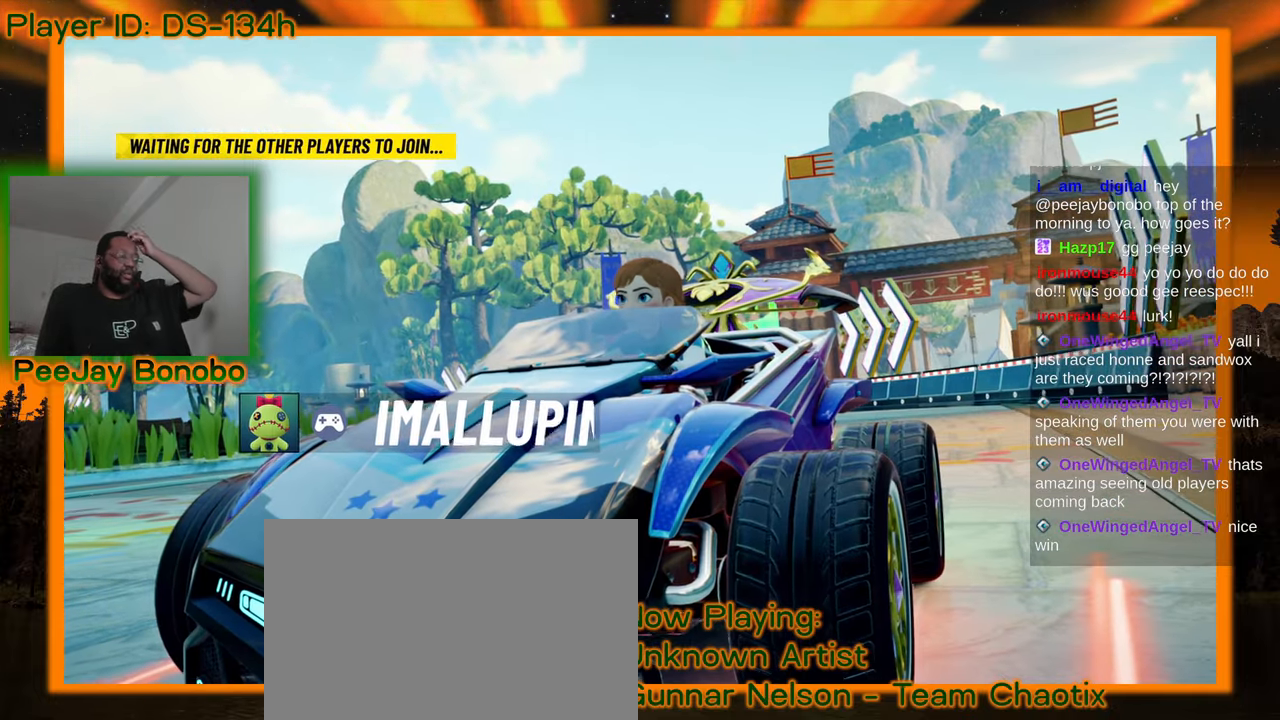
{"buttons": [], "left_stick": "center", "events": [[16, "DPAD_DOWN", "down"], [116, "DPAD_DOWN", "up"], [316, "DPAD_RIGHT", "down"], [450, "DPAD_RIGHT", "up"]]}
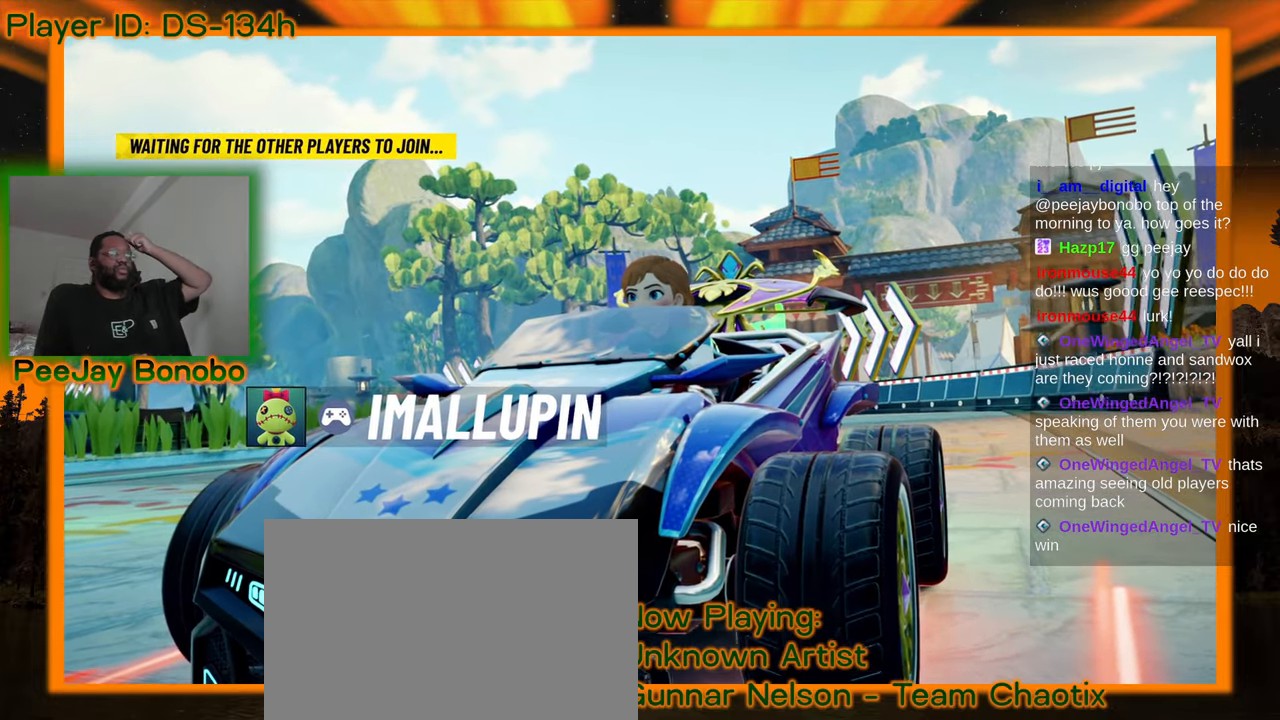
{"buttons": [], "left_stick": "center", "events": [[183, "DPAD_RIGHT", "down"], [266, "DPAD_RIGHT", "up"], [316, "DPAD_RIGHT", "down"], [416, "DPAD_RIGHT", "up"]]}